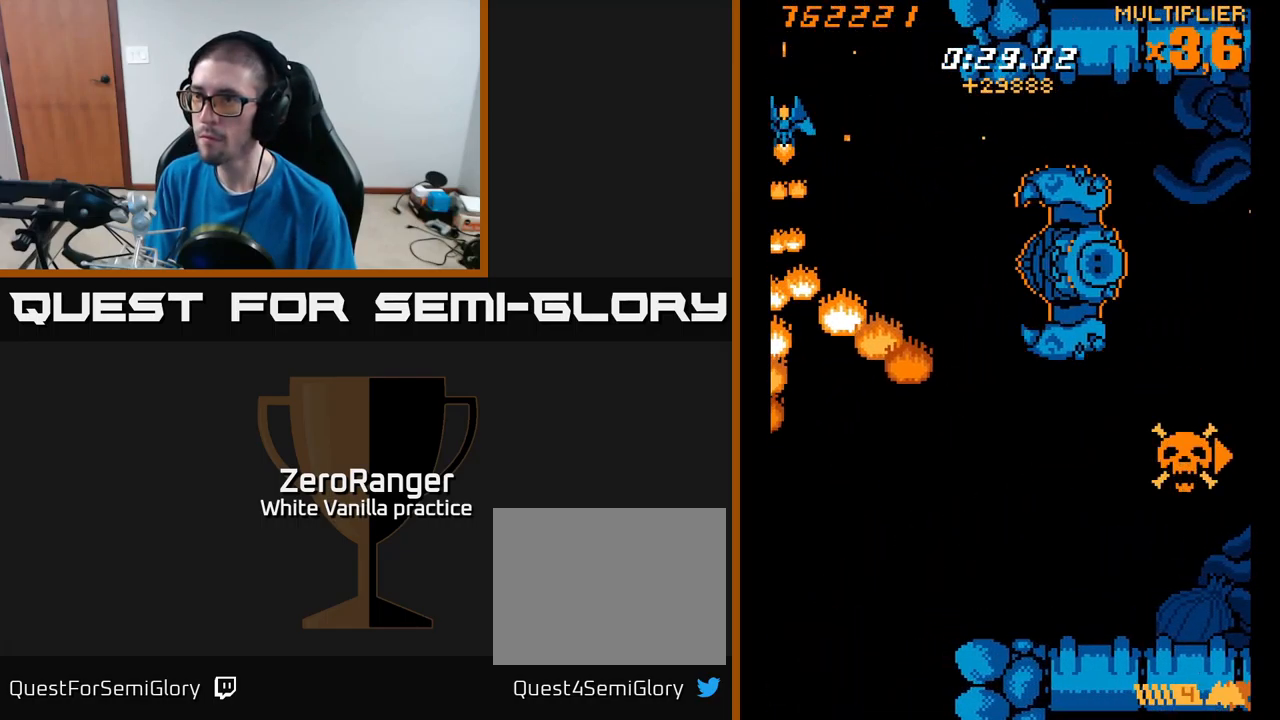
Gameplay with a controller (Xbox layout); each line is a JSON object with the inputs held at the frame after it. "events" lists button and stick changes between this image and that frame as [ms after this image, input, new state], when the widget could be followed in between. Not read: left_stick.
{"buttons": ["X", "DPAD_DOWN", "DPAD_LEFT"], "right_stick": "center", "events": [[34, "DPAD_UP", "down"], [117, "DPAD_LEFT", "down"], [134, "DPAD_UP", "up"], [250, "DPAD_LEFT", "up"], [417, "DPAD_LEFT", "down"], [467, "DPAD_DOWN", "down"]]}
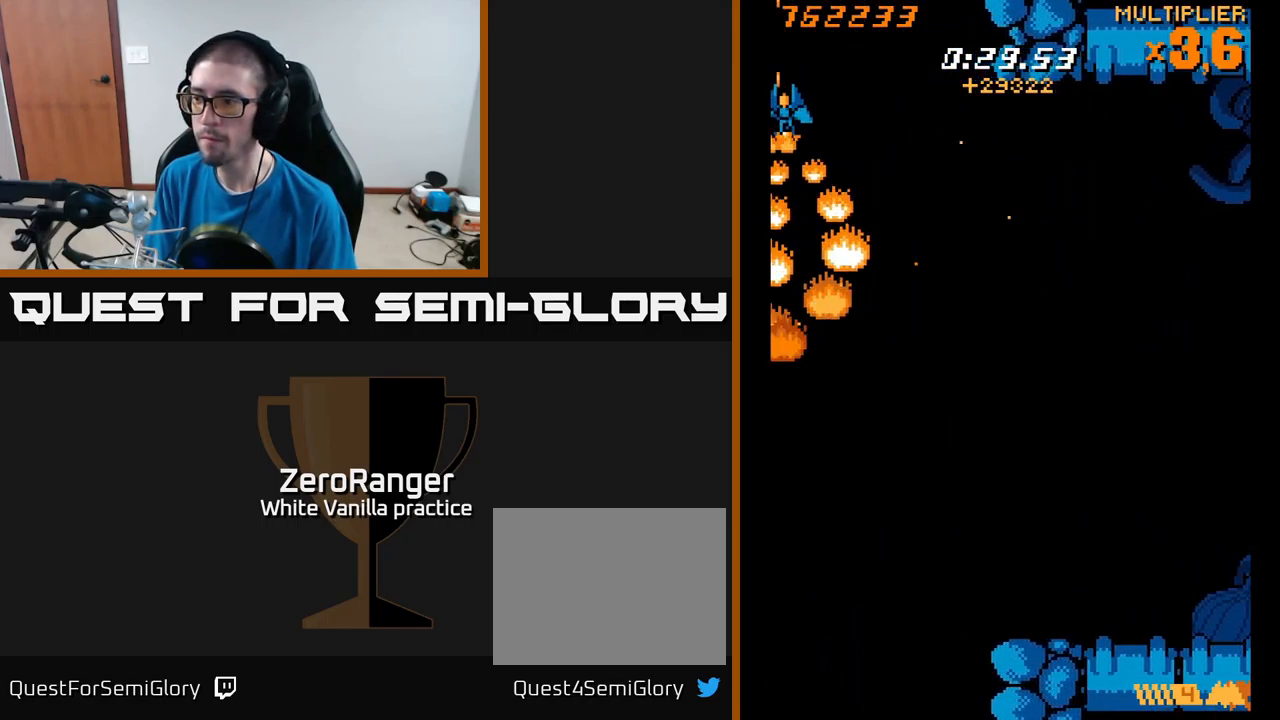
{"buttons": ["X"], "right_stick": "center", "events": [[84, "DPAD_DOWN", "up"], [234, "DPAD_LEFT", "up"], [334, "DPAD_DOWN", "down"], [484, "DPAD_DOWN", "up"]]}
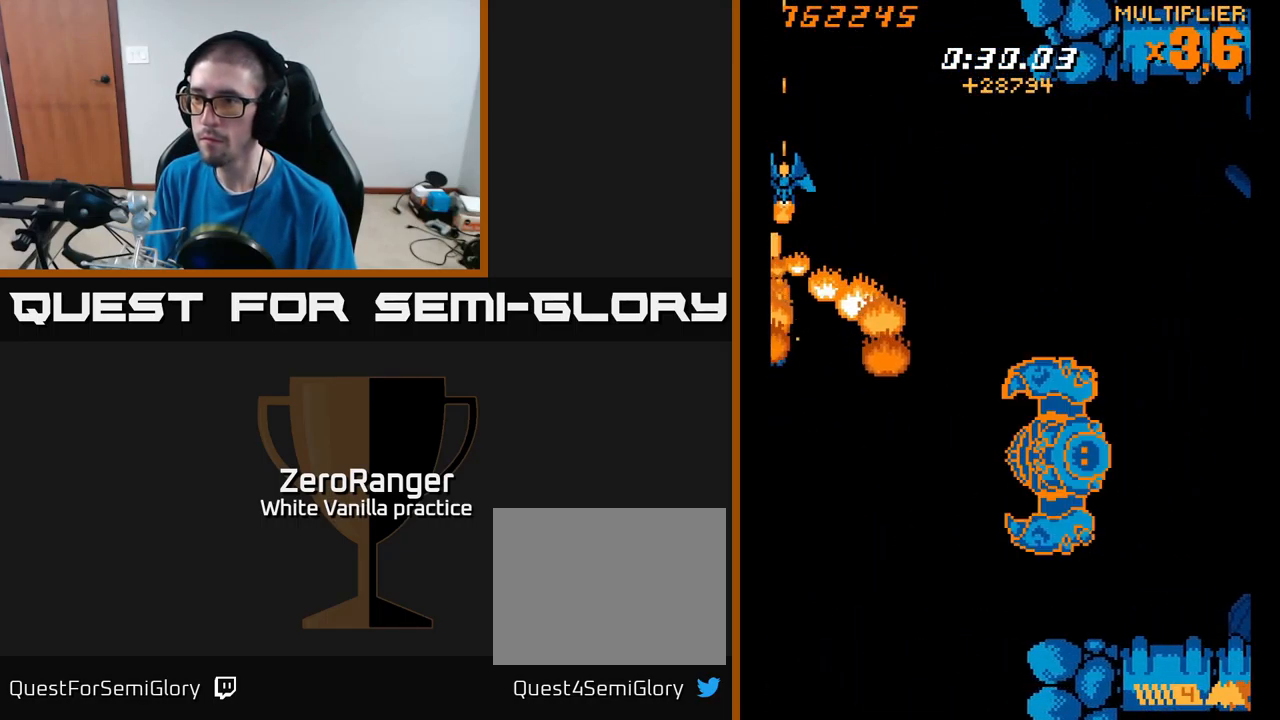
{"buttons": ["X", "DPAD_DOWN"], "right_stick": "center", "events": [[117, "DPAD_DOWN", "down"], [234, "DPAD_DOWN", "up"], [317, "DPAD_DOWN", "down"]]}
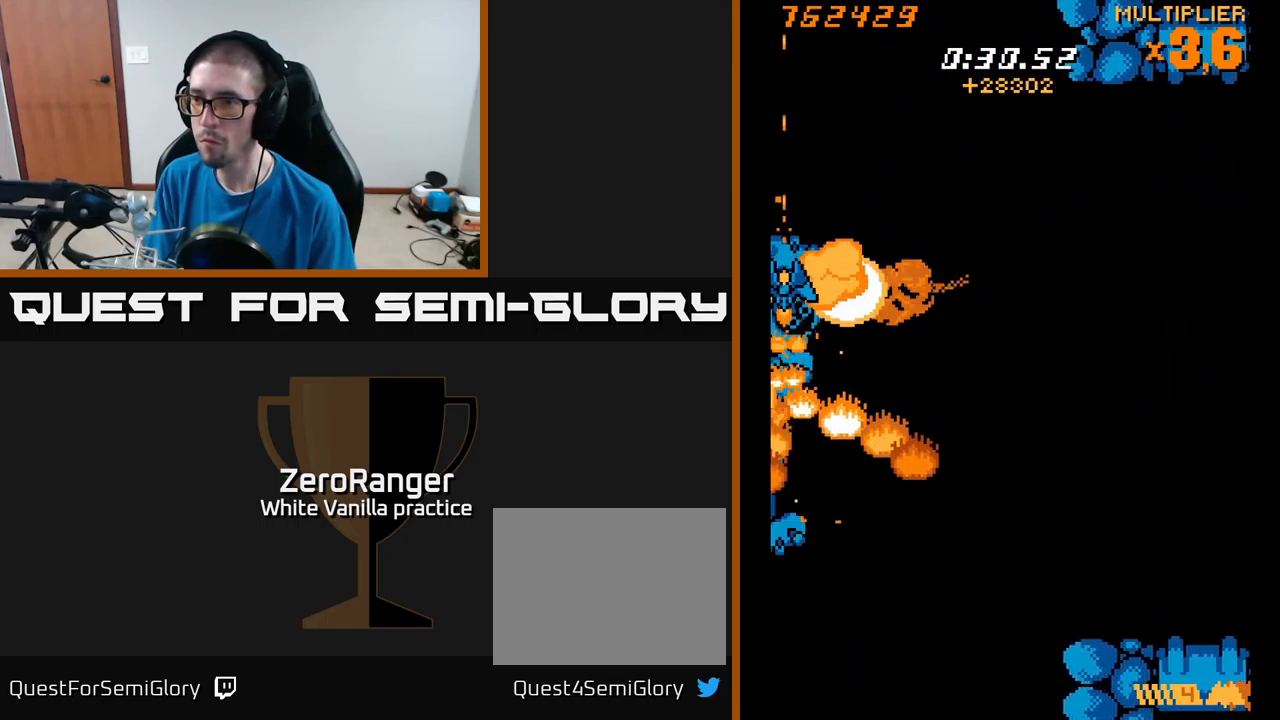
{"buttons": ["A", "X", "DPAD_UP", "DPAD_RIGHT"], "right_stick": "center", "events": [[50, "DPAD_LEFT", "down"], [267, "DPAD_LEFT", "up"], [434, "DPAD_DOWN", "up"], [467, "DPAD_UP", "down"], [484, "DPAD_RIGHT", "down"], [500, "A", "down"]]}
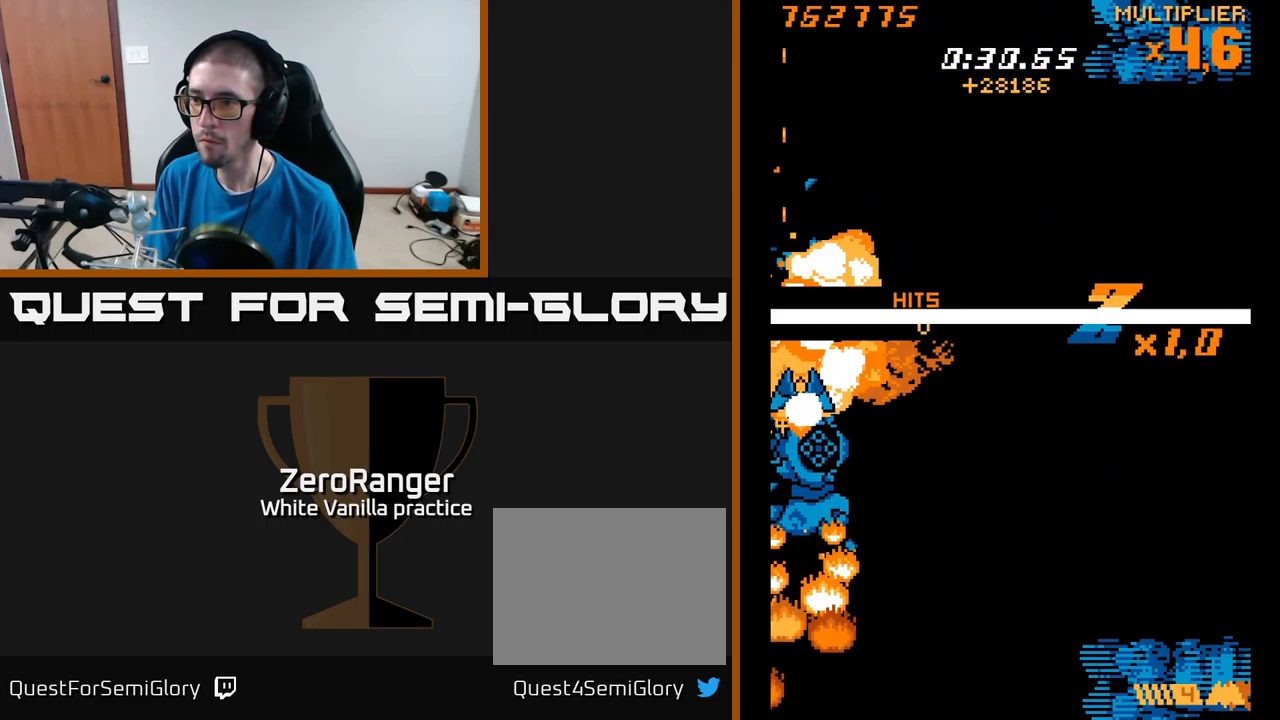
{"buttons": ["A", "DPAD_UP", "DPAD_RIGHT"], "right_stick": "center", "events": [[34, "DPAD_UP", "up"], [50, "DPAD_DOWN", "down"], [50, "X", "up"], [67, "DPAD_RIGHT", "up"], [200, "DPAD_DOWN", "up"], [234, "DPAD_UP", "down"], [250, "A", "up"], [367, "A", "down"], [384, "DPAD_RIGHT", "down"]]}
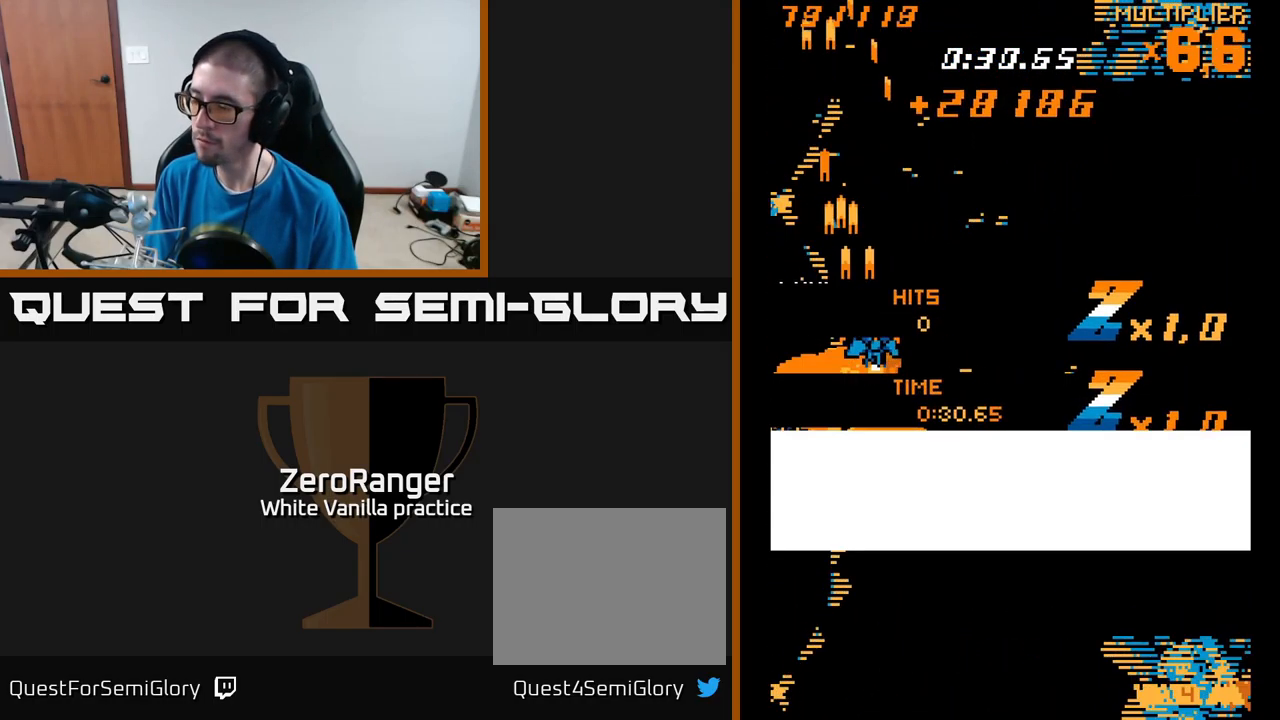
{"buttons": ["DPAD_RIGHT"], "right_stick": "center", "events": [[50, "DPAD_RIGHT", "up"], [134, "DPAD_UP", "up"], [434, "A", "up"], [467, "DPAD_RIGHT", "down"]]}
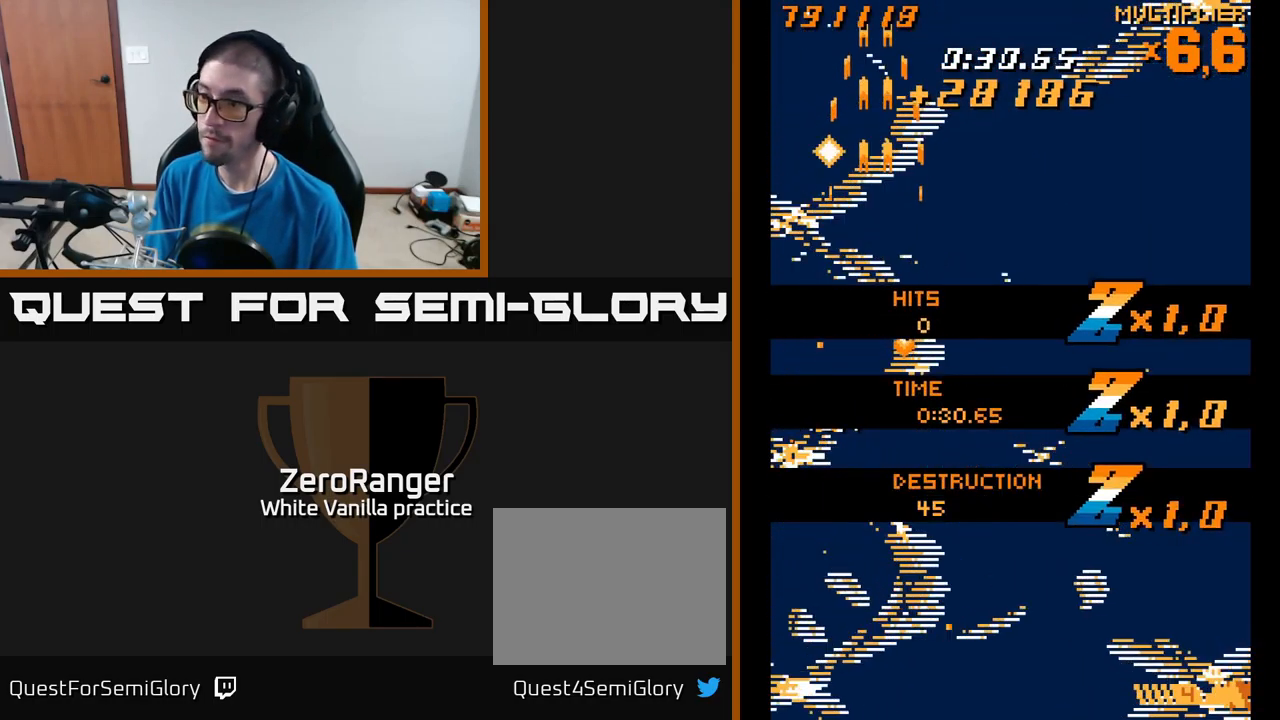
{"buttons": ["A", "DPAD_RIGHT"], "right_stick": "center", "events": [[167, "DPAD_RIGHT", "up"], [184, "DPAD_UP", "down"], [317, "A", "down"], [317, "DPAD_RIGHT", "down"], [367, "DPAD_UP", "up"]]}
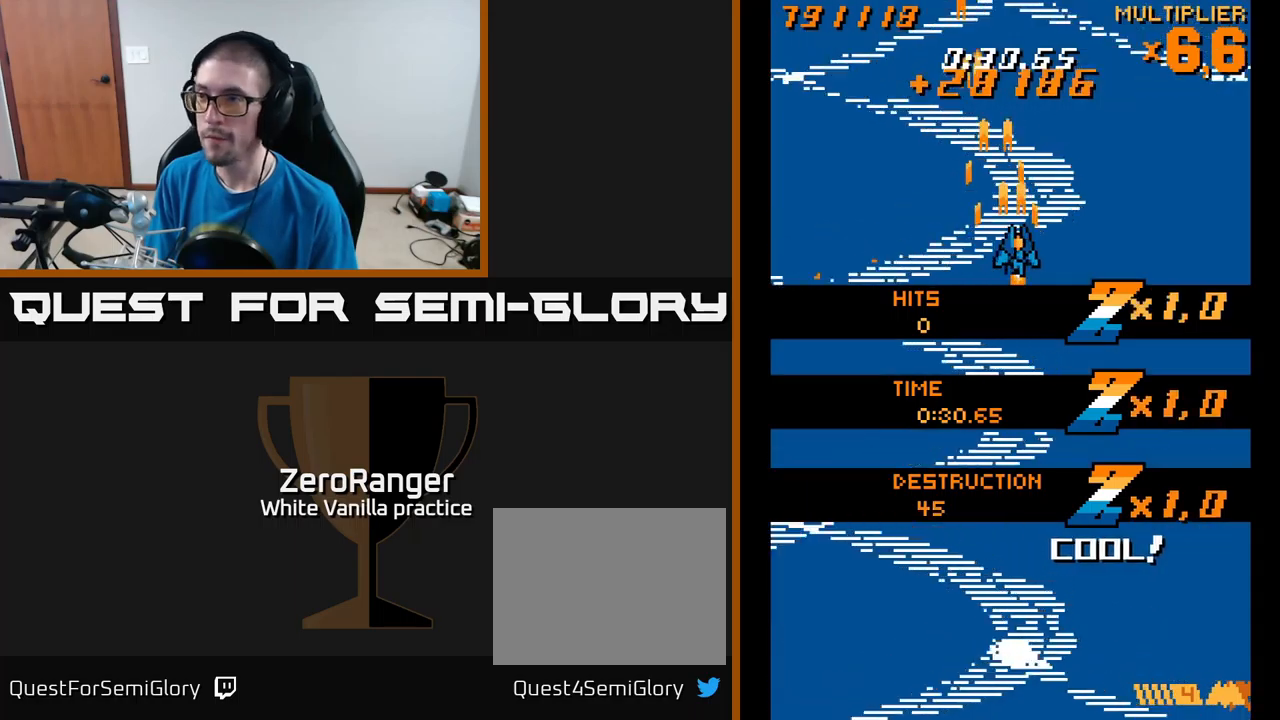
{"buttons": ["A", "DPAD_UP", "DPAD_LEFT"], "right_stick": "center", "events": [[50, "DPAD_RIGHT", "up"], [350, "DPAD_UP", "down"], [500, "DPAD_LEFT", "down"]]}
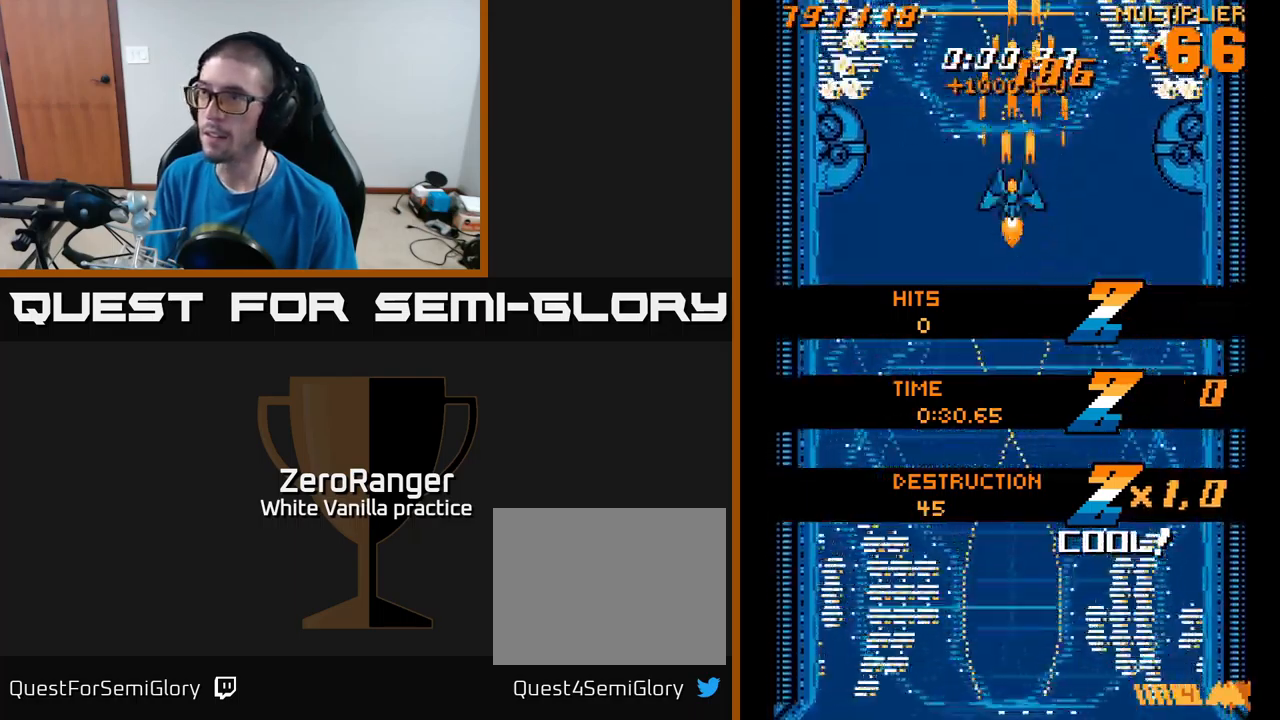
{"buttons": ["A", "DPAD_DOWN"], "right_stick": "center", "events": [[33, "DPAD_UP", "up"], [350, "DPAD_DOWN", "down"], [483, "DPAD_LEFT", "up"]]}
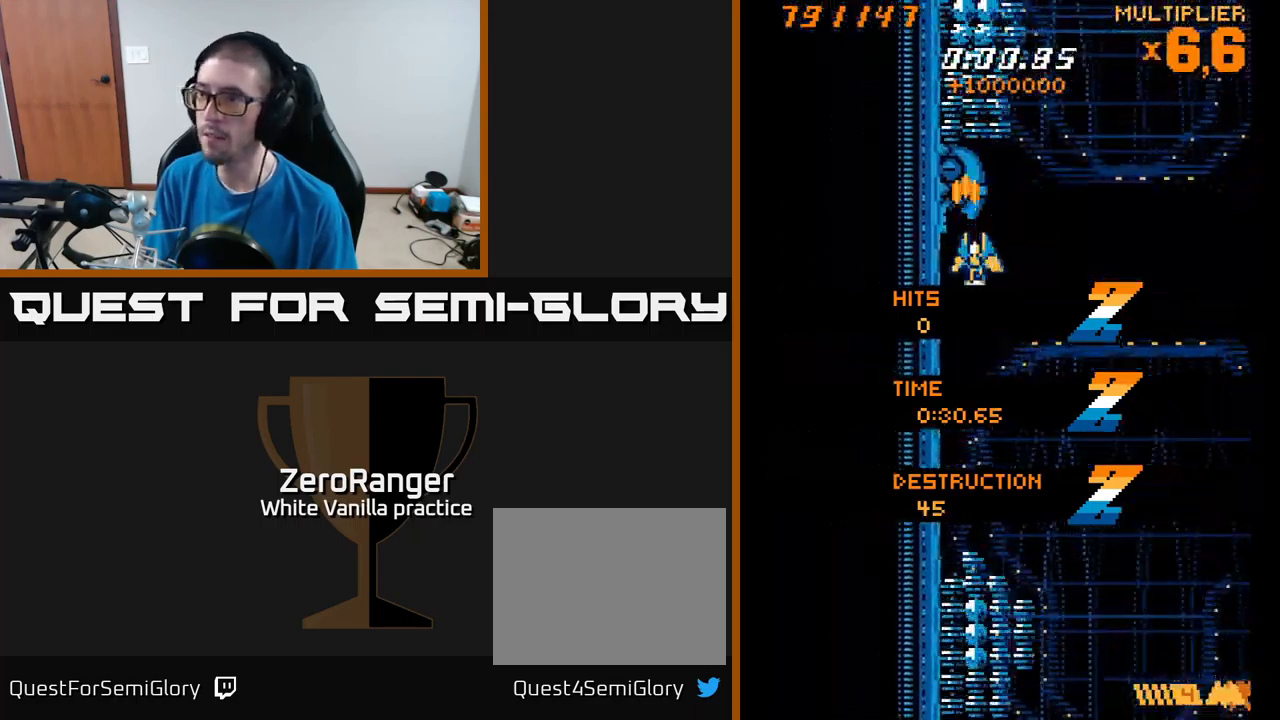
{"buttons": ["A"], "right_stick": "center", "events": [[133, "DPAD_LEFT", "down"], [233, "DPAD_DOWN", "up"], [250, "DPAD_LEFT", "up"], [416, "DPAD_RIGHT", "down"], [483, "DPAD_RIGHT", "up"]]}
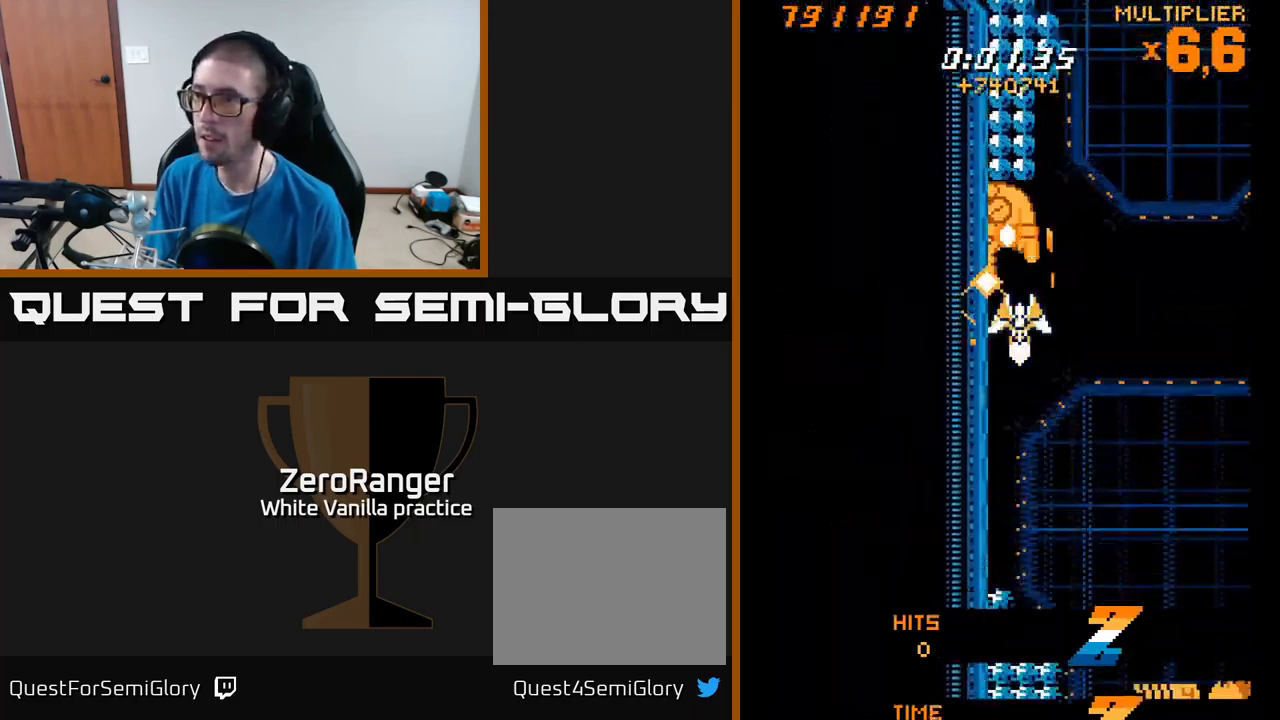
{"buttons": ["A"], "right_stick": "center", "events": [[250, "DPAD_DOWN", "down"], [333, "DPAD_DOWN", "up"]]}
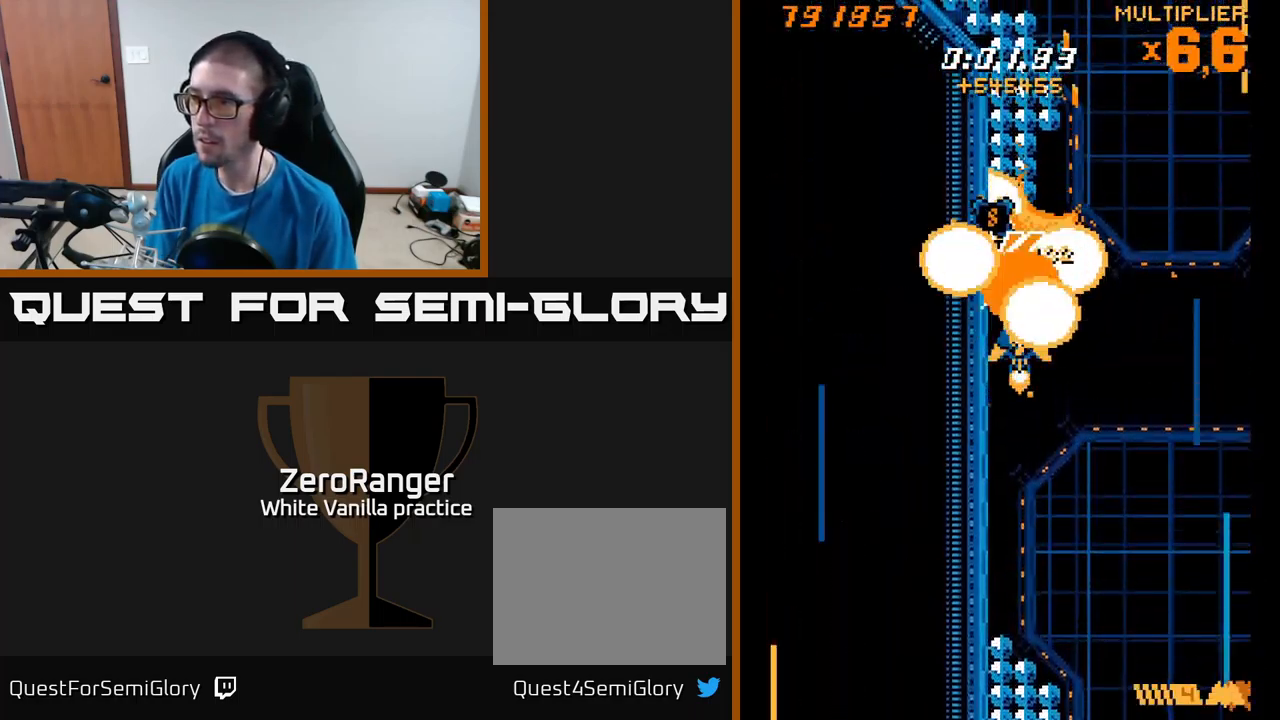
{"buttons": ["X", "DPAD_DOWN", "DPAD_RIGHT"], "right_stick": "center", "events": [[83, "DPAD_UP", "down"], [166, "X", "down"], [183, "A", "up"], [416, "DPAD_RIGHT", "down"], [416, "DPAD_UP", "up"], [466, "DPAD_DOWN", "down"]]}
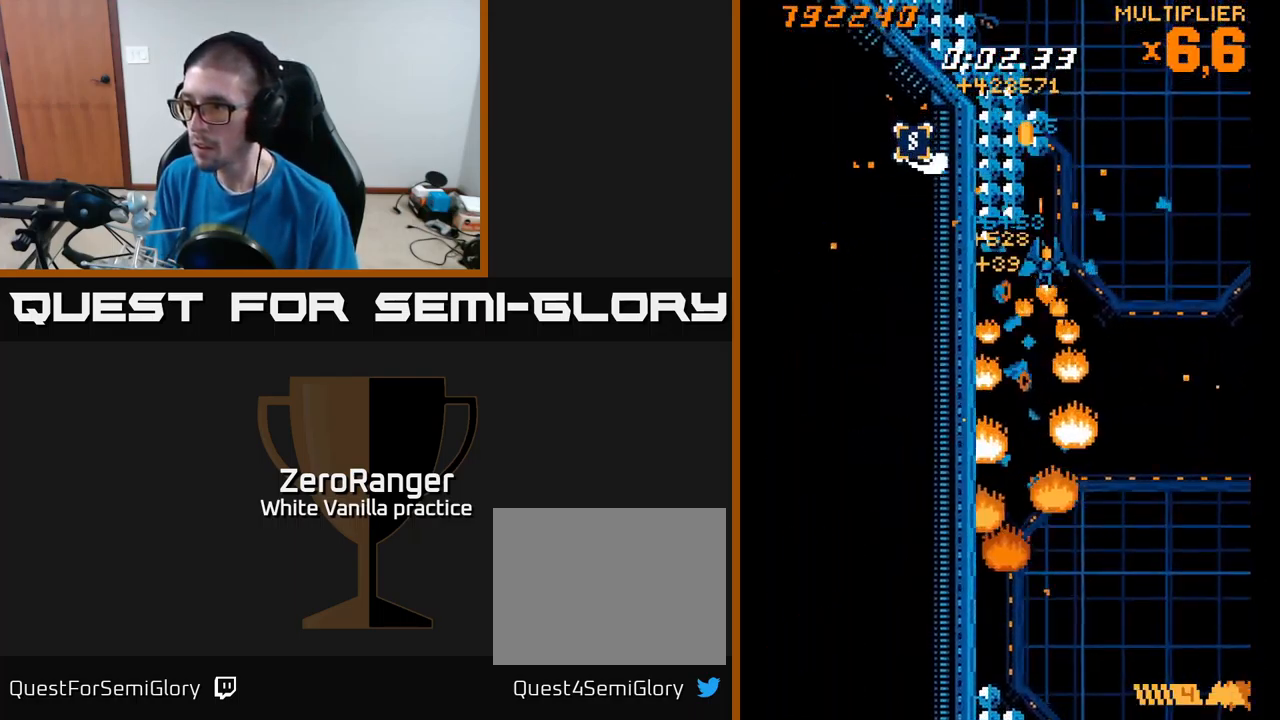
{"buttons": ["X", "DPAD_DOWN", "DPAD_RIGHT"], "right_stick": "center", "events": [[66, "DPAD_DOWN", "up"], [316, "DPAD_DOWN", "down"]]}
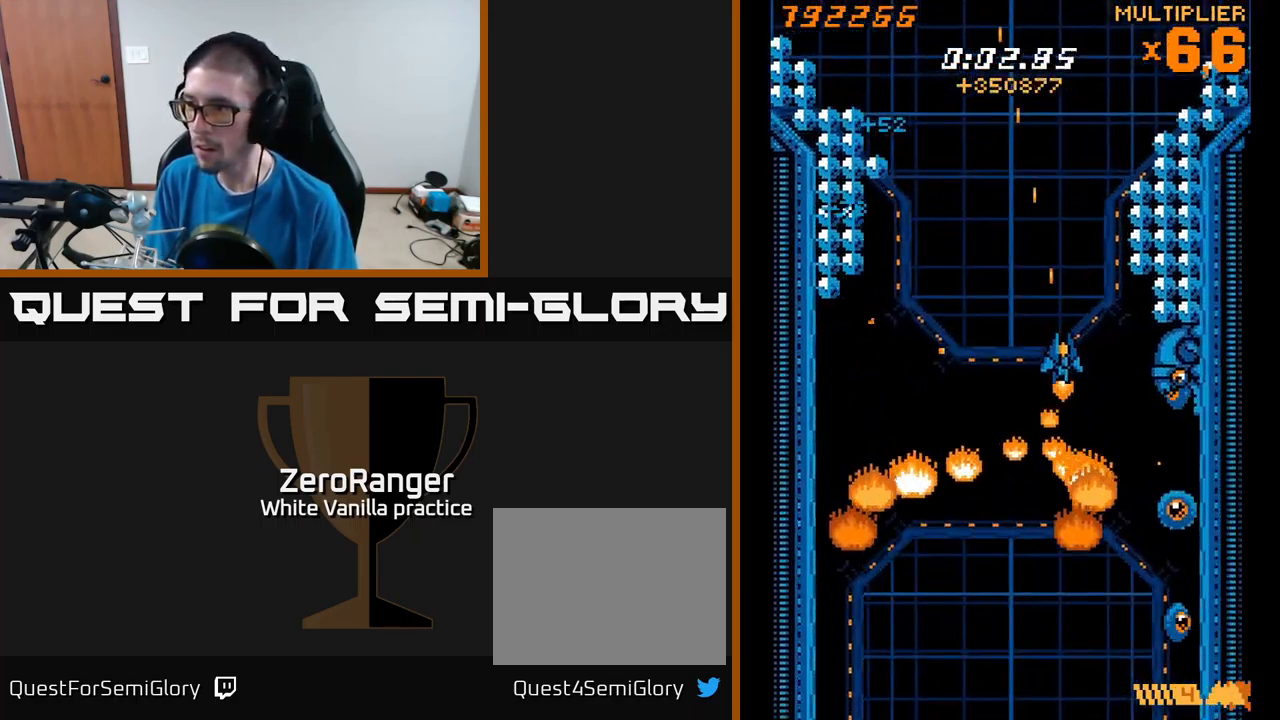
{"buttons": ["X", "DPAD_DOWN"], "right_stick": "center", "events": [[333, "DPAD_RIGHT", "up"]]}
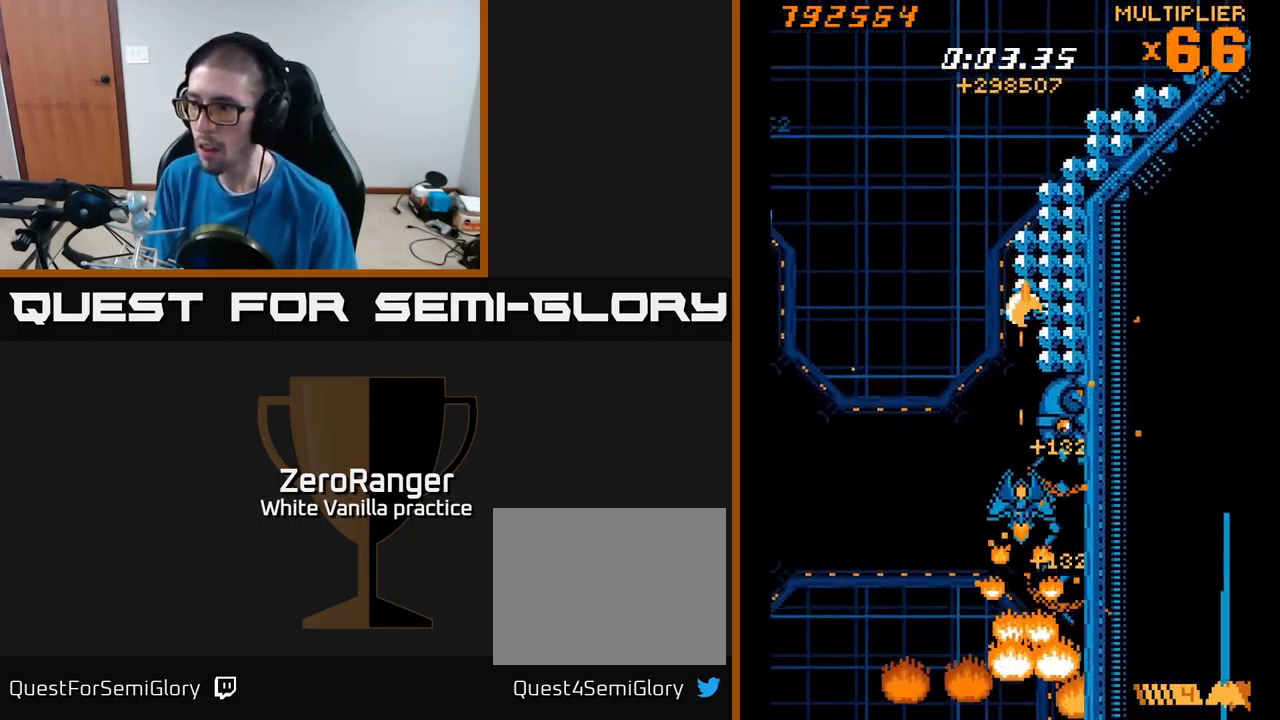
{"buttons": ["A"], "right_stick": "center", "events": [[33, "DPAD_DOWN", "up"], [33, "DPAD_RIGHT", "down"], [150, "DPAD_DOWN", "down"], [200, "DPAD_RIGHT", "up"], [233, "A", "down"], [266, "DPAD_RIGHT", "down"], [266, "X", "up"], [300, "DPAD_RIGHT", "up"], [333, "DPAD_LEFT", "down"], [416, "DPAD_LEFT", "up"], [500, "DPAD_DOWN", "up"]]}
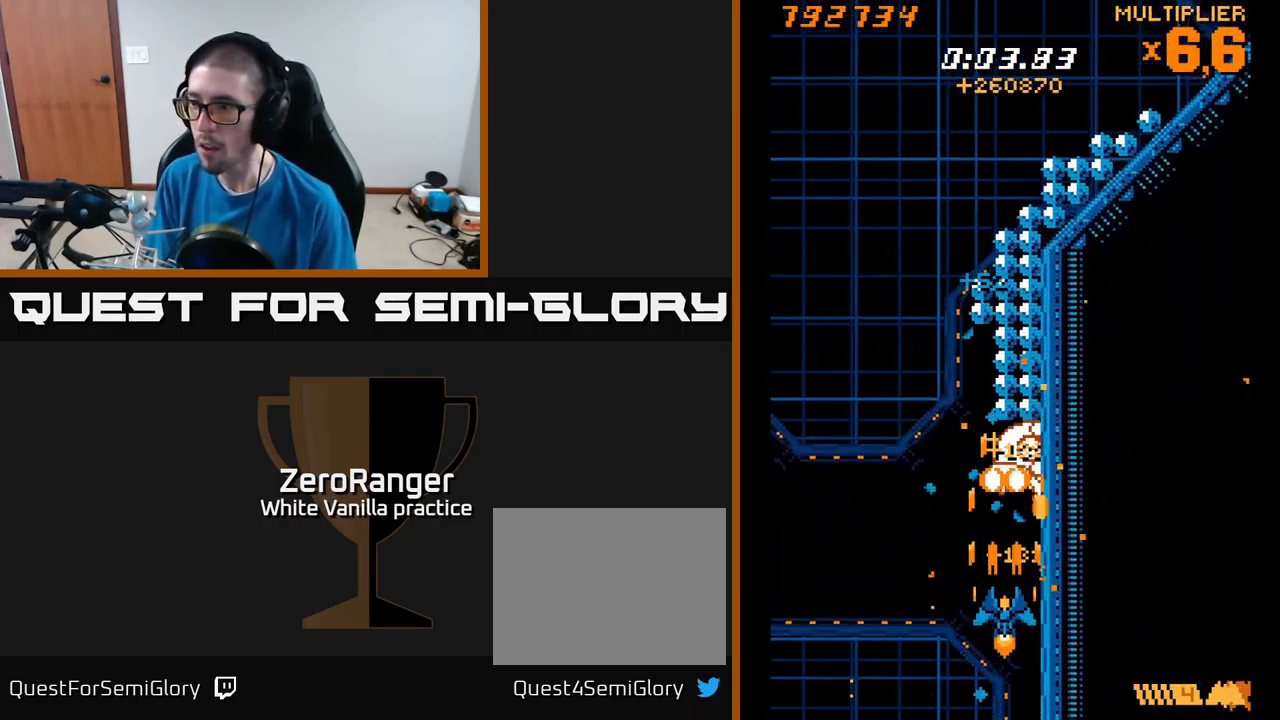
{"buttons": ["A", "DPAD_DOWN"], "right_stick": "center", "events": [[450, "DPAD_DOWN", "down"]]}
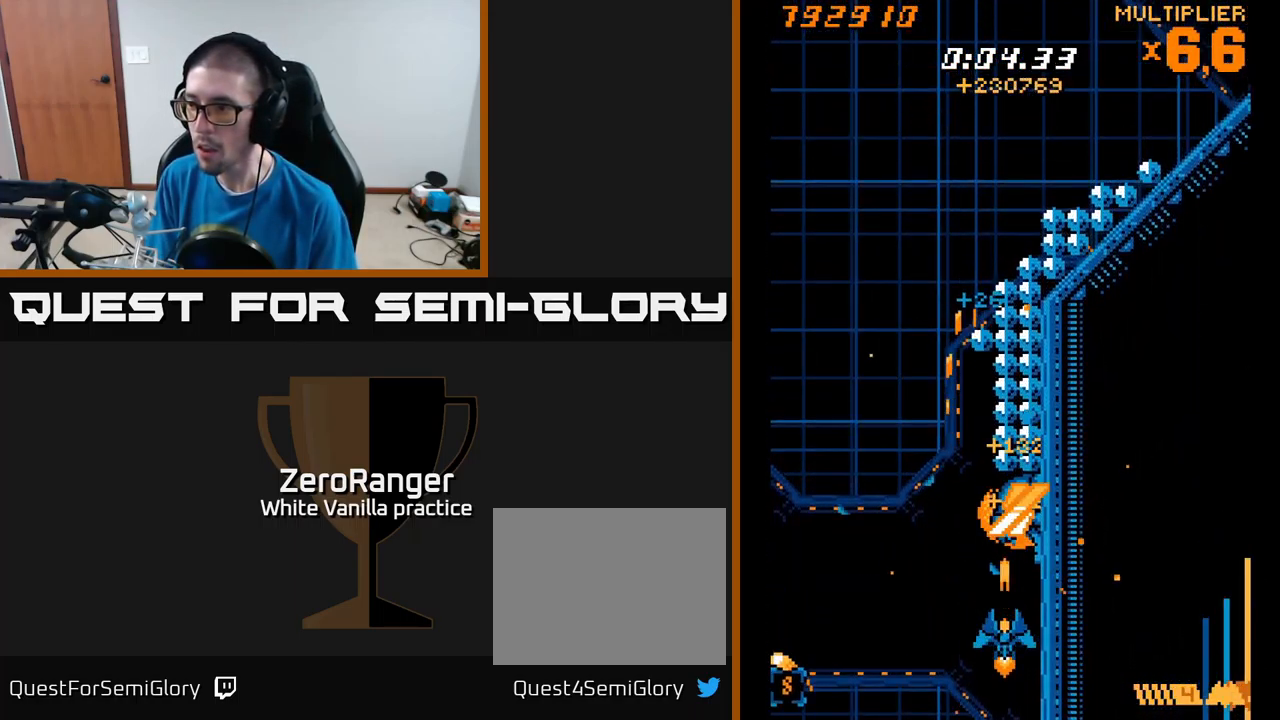
{"buttons": ["A", "DPAD_LEFT"], "right_stick": "center", "events": [[33, "DPAD_DOWN", "up"], [116, "DPAD_LEFT", "down"], [166, "DPAD_UP", "down"], [333, "DPAD_UP", "up"]]}
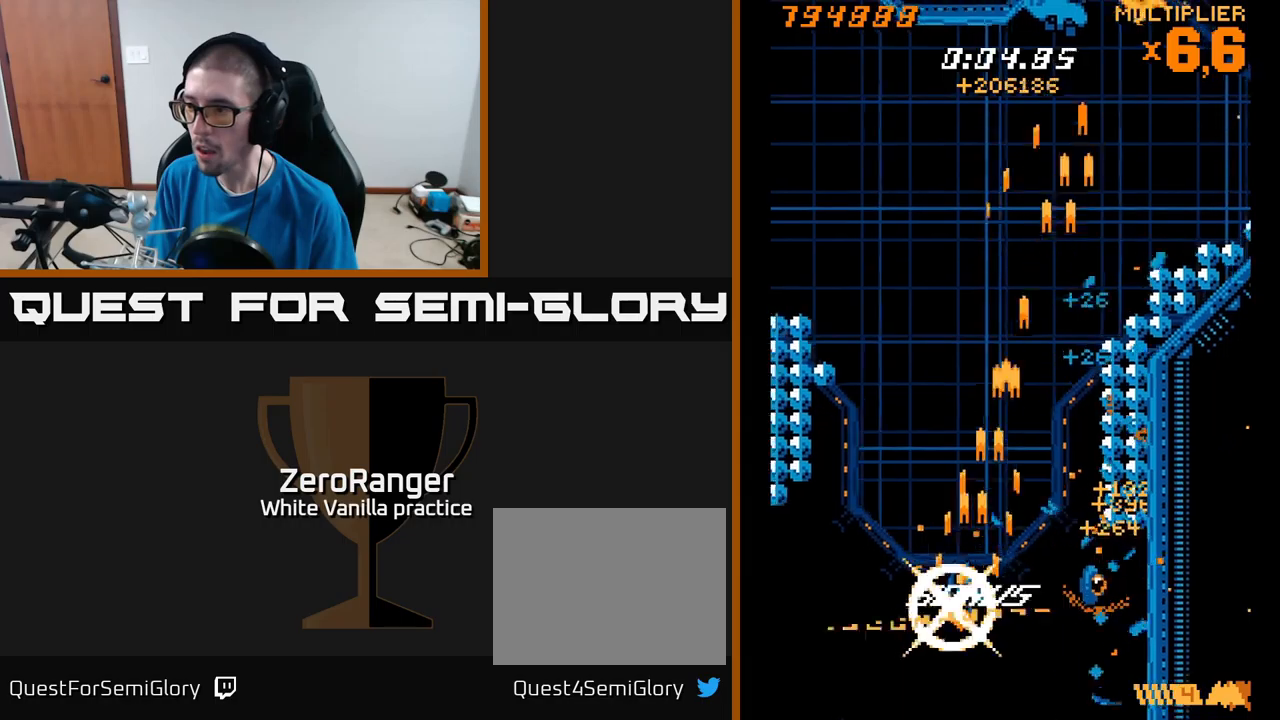
{"buttons": ["A", "X", "DPAD_UP", "DPAD_RIGHT"], "right_stick": "center"}
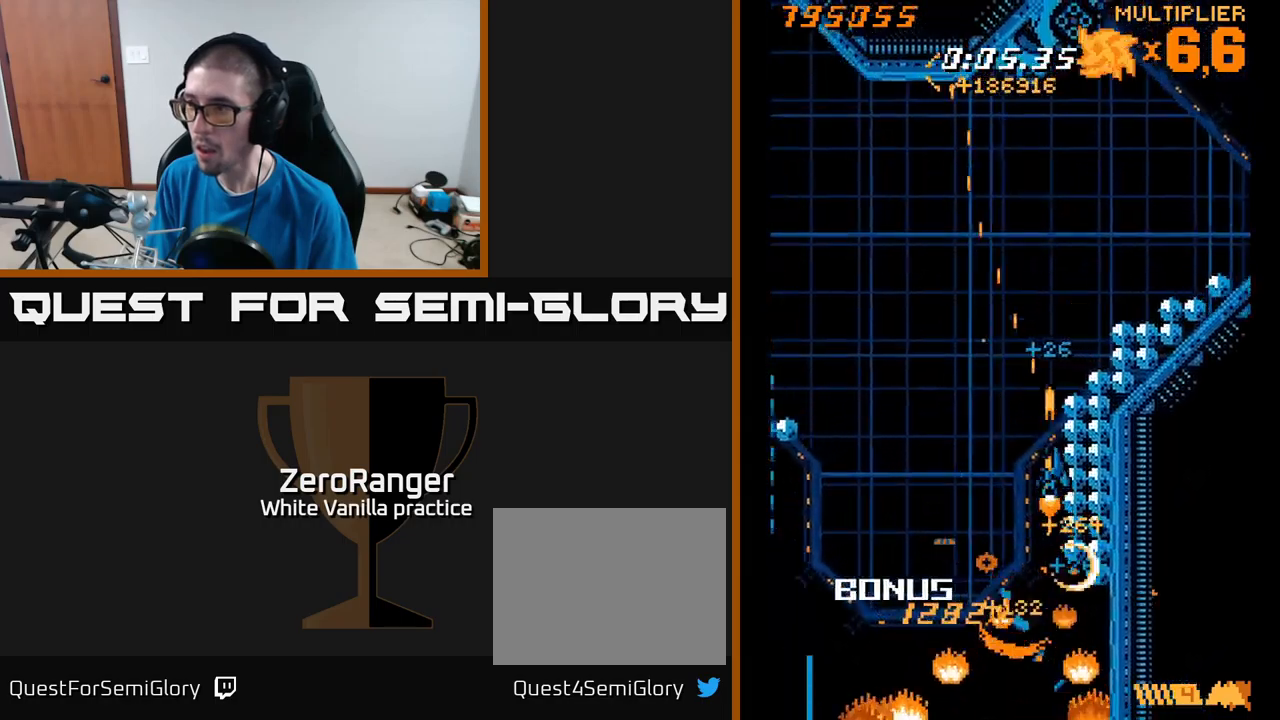
{"buttons": ["A", "DPAD_UP", "DPAD_RIGHT"], "right_stick": "center", "events": [[17, "DPAD_RIGHT", "up"], [33, "X", "up"], [117, "DPAD_LEFT", "down"], [150, "DPAD_LEFT", "up"], [450, "DPAD_RIGHT", "down"]]}
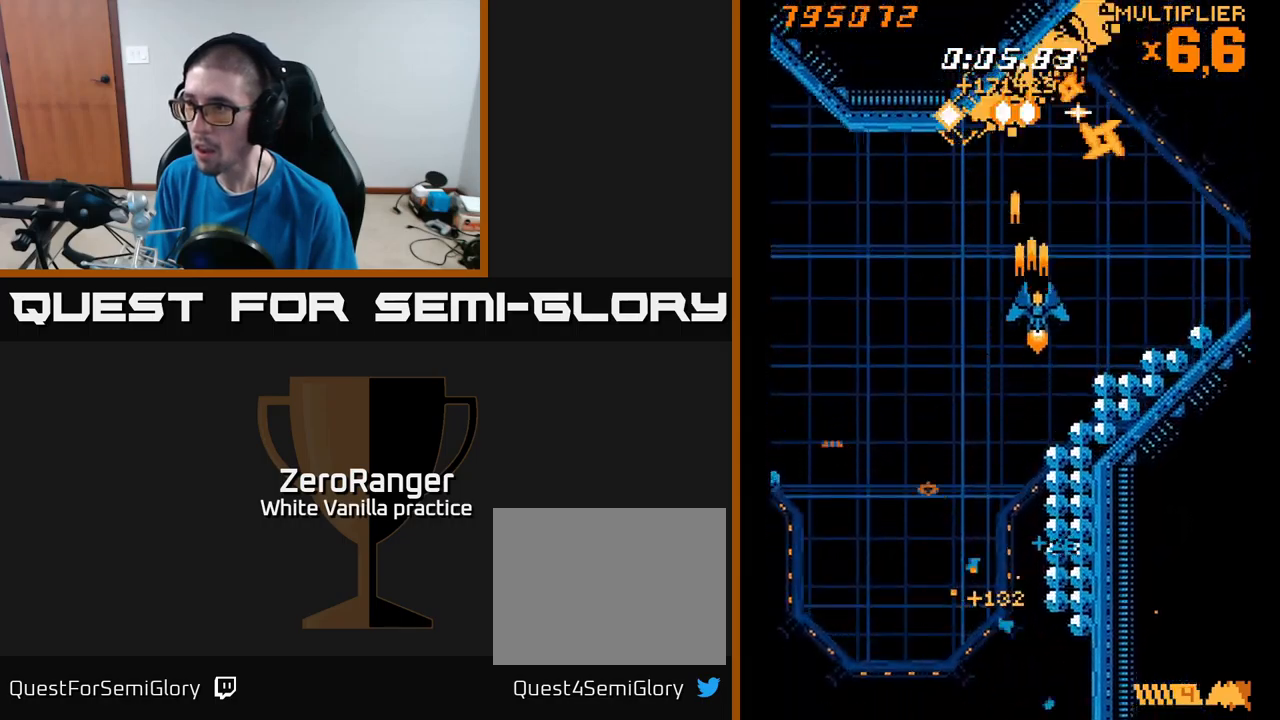
{"buttons": ["X", "DPAD_LEFT"], "right_stick": "center", "events": [[83, "DPAD_RIGHT", "up"], [117, "DPAD_UP", "up"], [150, "DPAD_DOWN", "down"], [283, "DPAD_RIGHT", "down"], [317, "DPAD_DOWN", "up"], [317, "X", "down"], [400, "A", "up"], [450, "DPAD_RIGHT", "up"], [483, "DPAD_LEFT", "down"]]}
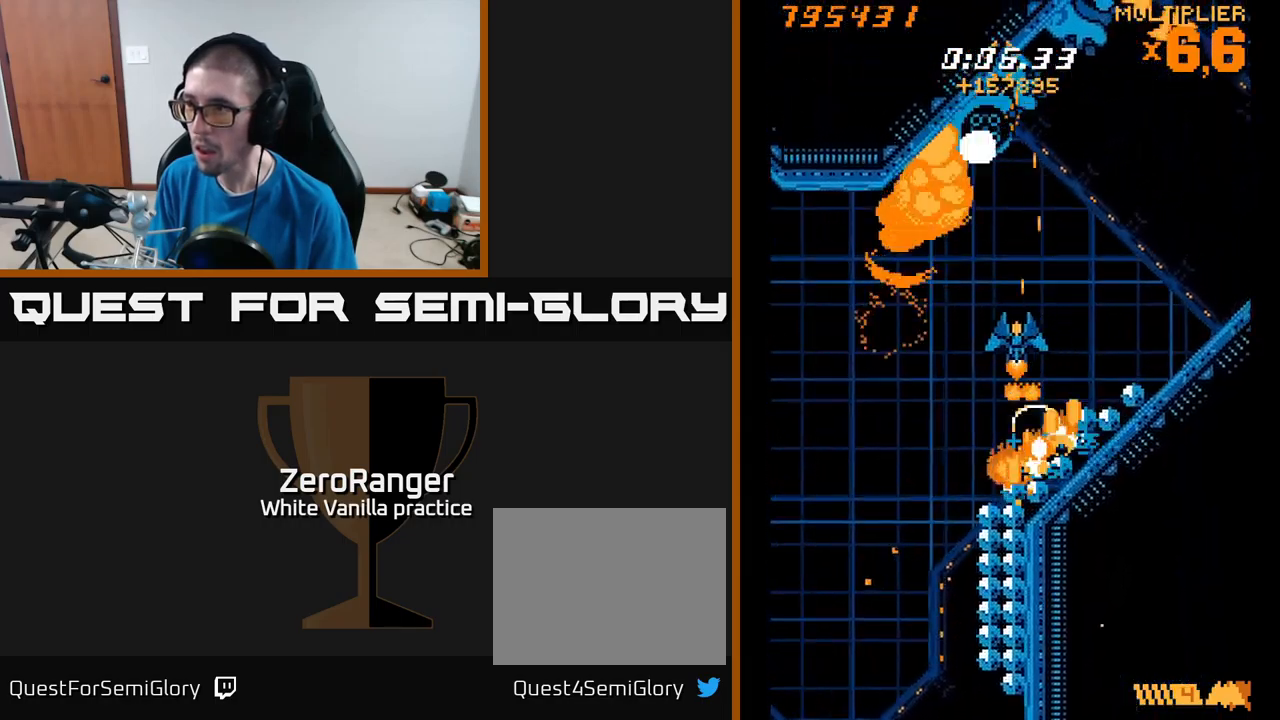
{"buttons": ["A", "DPAD_UP"], "right_stick": "center", "events": [[83, "DPAD_DOWN", "down"], [83, "DPAD_LEFT", "up"], [117, "DPAD_RIGHT", "down"], [133, "DPAD_DOWN", "up"], [217, "A", "down"], [250, "DPAD_UP", "down"], [300, "X", "up"], [383, "DPAD_RIGHT", "up"]]}
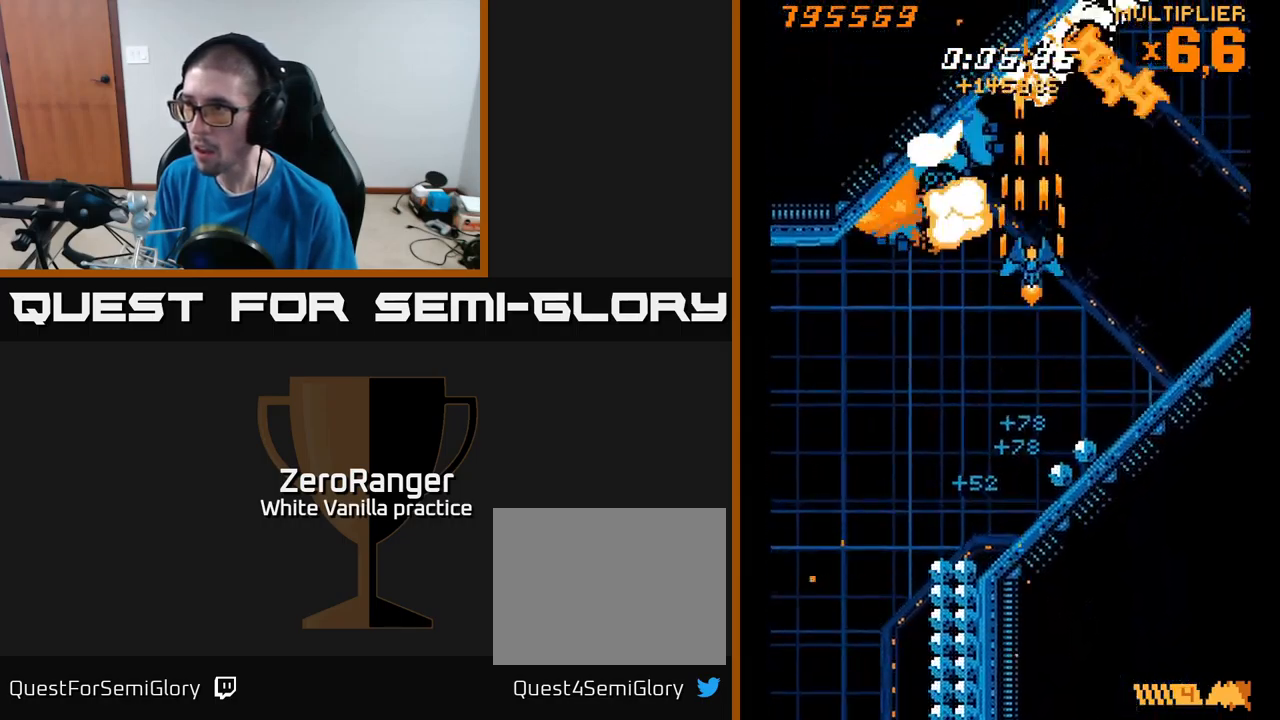
{"buttons": ["A", "DPAD_DOWN"], "right_stick": "center", "events": [[17, "DPAD_UP", "up"], [267, "DPAD_RIGHT", "down"], [300, "DPAD_DOWN", "down"], [333, "DPAD_RIGHT", "up"]]}
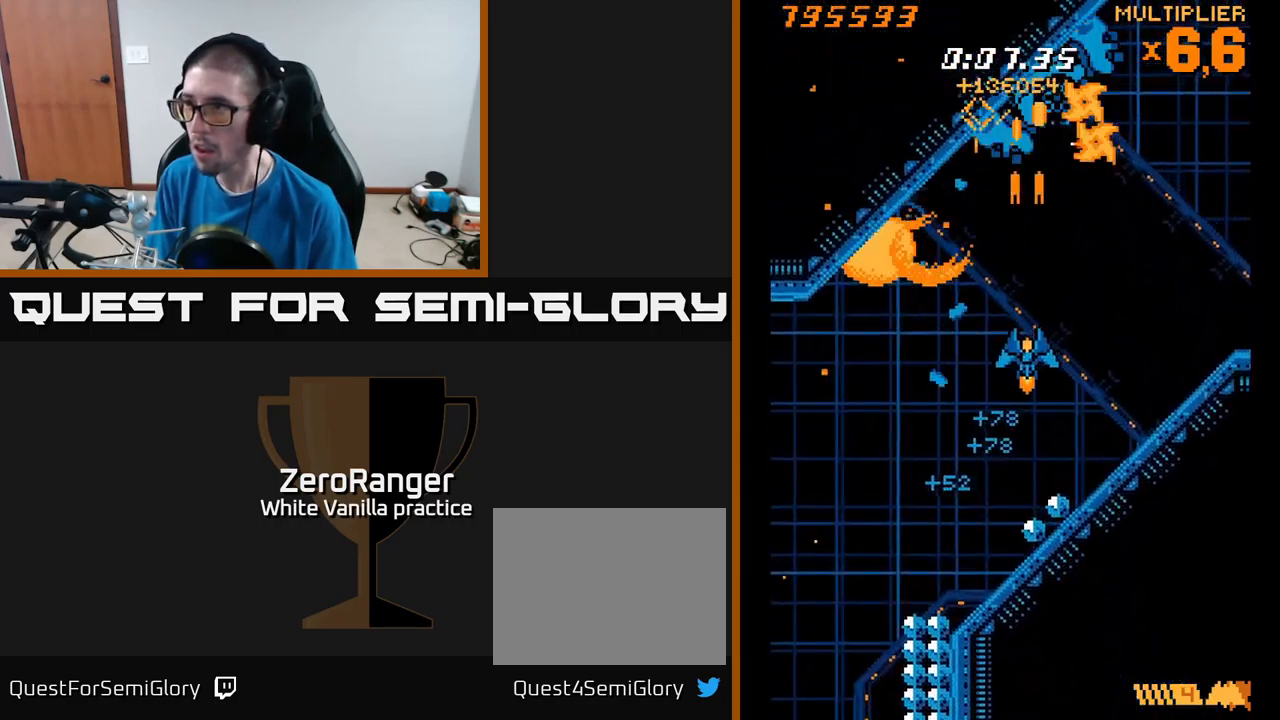
{"buttons": ["X", "DPAD_RIGHT"], "right_stick": "center", "events": [[33, "DPAD_RIGHT", "down"], [67, "DPAD_DOWN", "up"], [150, "DPAD_UP", "down"], [183, "DPAD_RIGHT", "up"], [250, "DPAD_RIGHT", "down"], [300, "X", "down"], [317, "DPAD_UP", "up"], [383, "A", "up"]]}
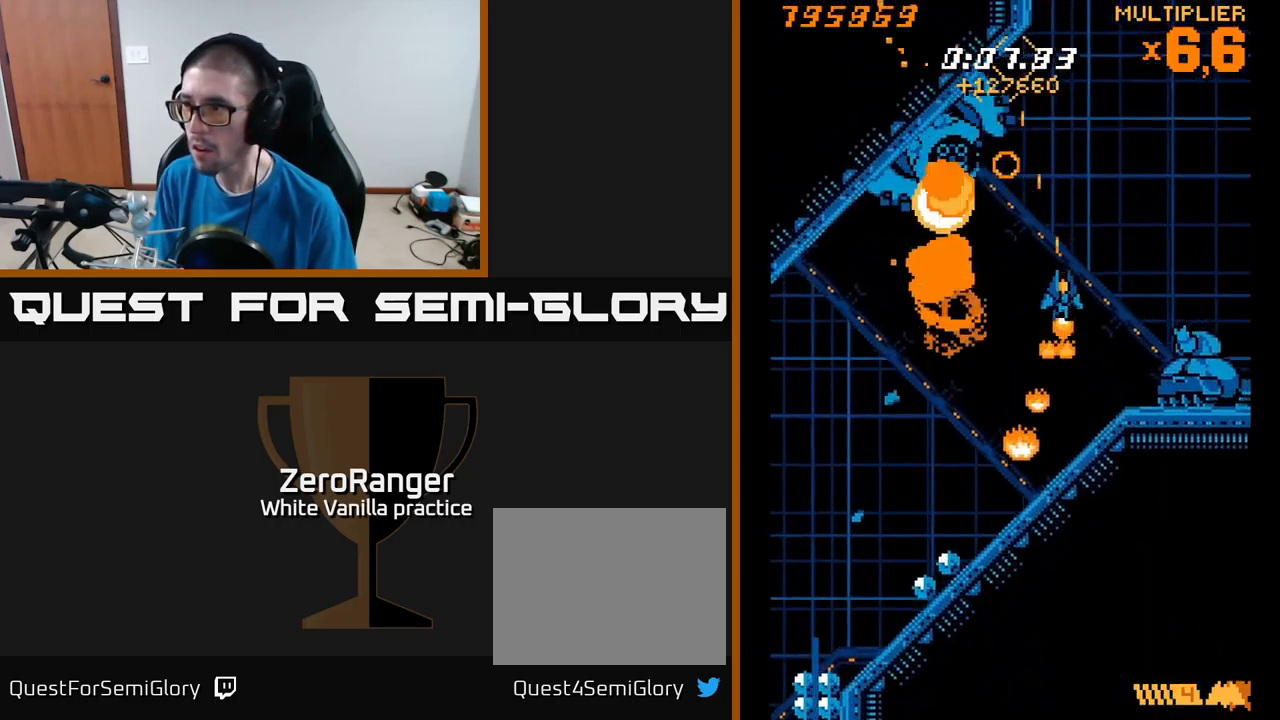
{"buttons": ["X"], "right_stick": "center", "events": [[317, "DPAD_DOWN", "down"], [350, "DPAD_RIGHT", "up"], [467, "DPAD_DOWN", "up"]]}
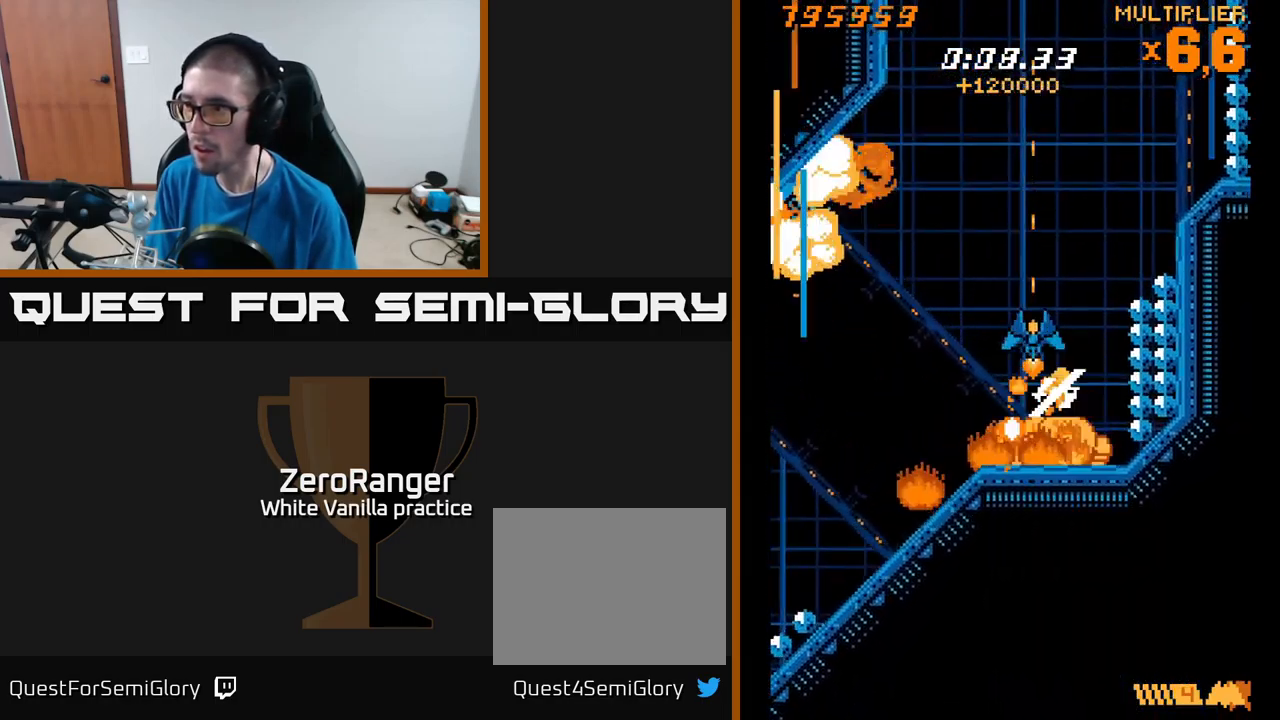
{"buttons": ["A", "DPAD_RIGHT"], "right_stick": "center", "events": [[117, "DPAD_DOWN", "down"], [117, "DPAD_RIGHT", "down"], [233, "DPAD_DOWN", "up"], [233, "DPAD_RIGHT", "up"], [250, "DPAD_UP", "down"], [267, "A", "down"], [333, "DPAD_RIGHT", "down"], [400, "X", "up"], [500, "DPAD_UP", "up"]]}
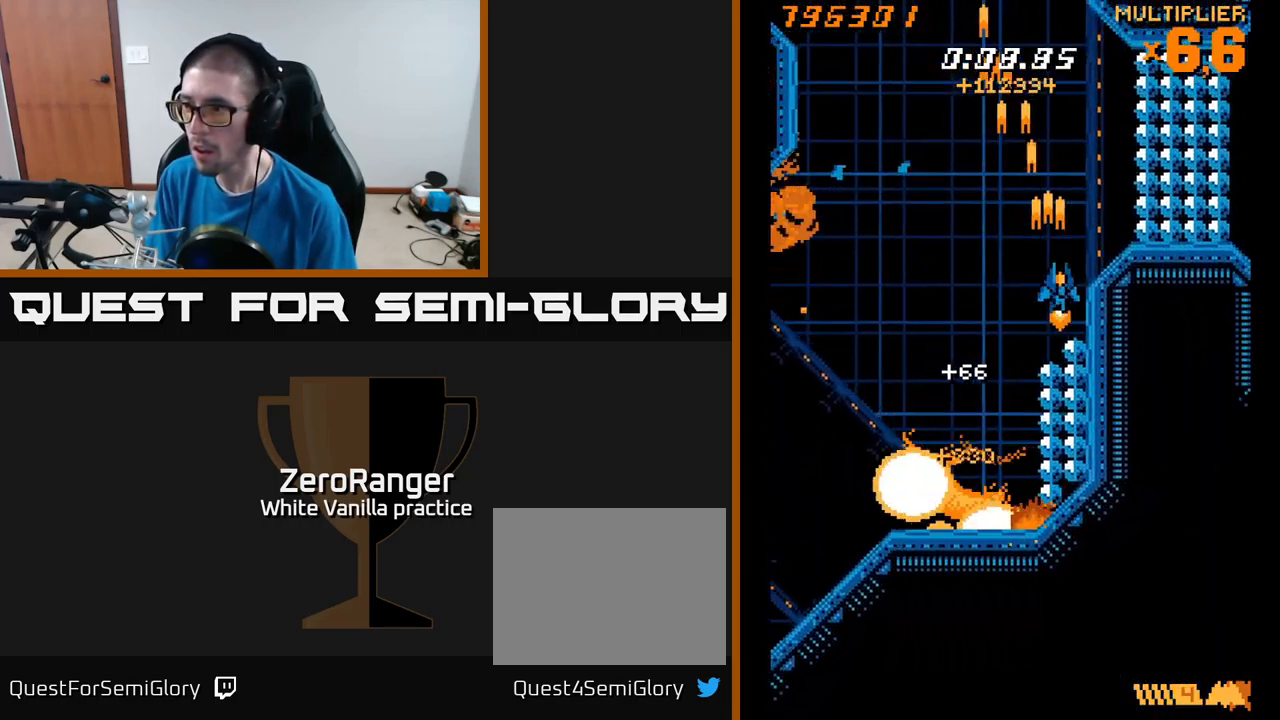
{"buttons": ["X", "DPAD_RIGHT"], "right_stick": "center"}
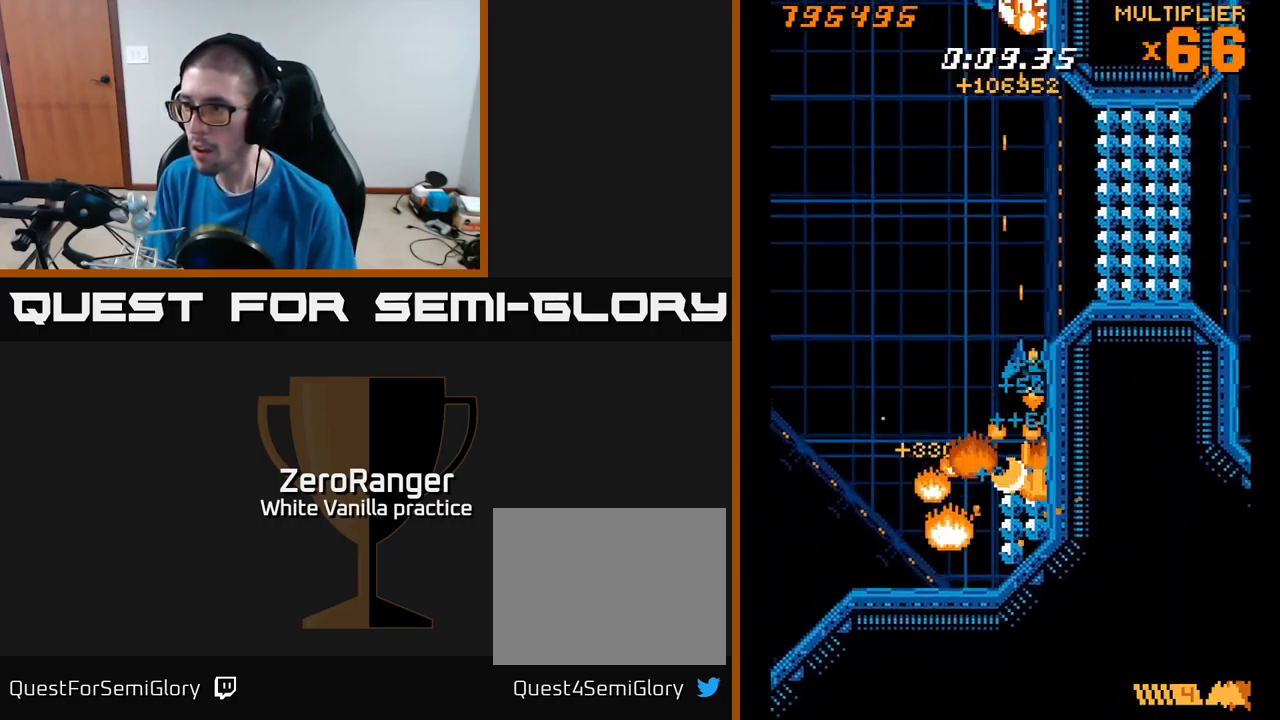
{"buttons": ["A", "X", "DPAD_UP", "DPAD_LEFT"], "right_stick": "center", "events": [[17, "A", "down"], [50, "DPAD_UP", "down"], [67, "DPAD_RIGHT", "up"], [100, "X", "up"], [233, "DPAD_RIGHT", "down"], [317, "DPAD_RIGHT", "up"], [317, "X", "down"], [350, "DPAD_LEFT", "down"], [400, "A", "up"], [400, "DPAD_UP", "up"], [450, "A", "down"], [467, "DPAD_UP", "down"]]}
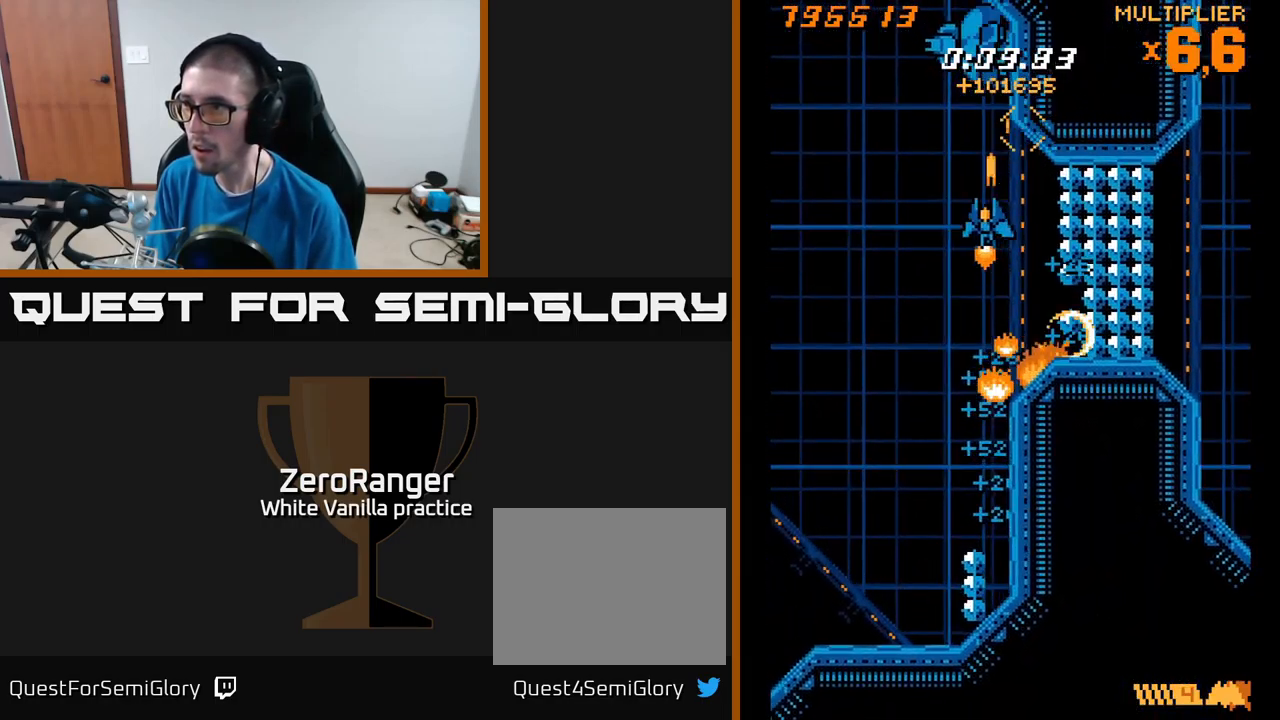
{"buttons": ["A", "DPAD_DOWN", "DPAD_LEFT"], "right_stick": "center", "events": [[17, "X", "up"], [134, "DPAD_UP", "up"], [150, "DPAD_LEFT", "up"], [350, "DPAD_RIGHT", "down"], [367, "DPAD_DOWN", "down"], [434, "DPAD_RIGHT", "up"], [467, "DPAD_LEFT", "down"]]}
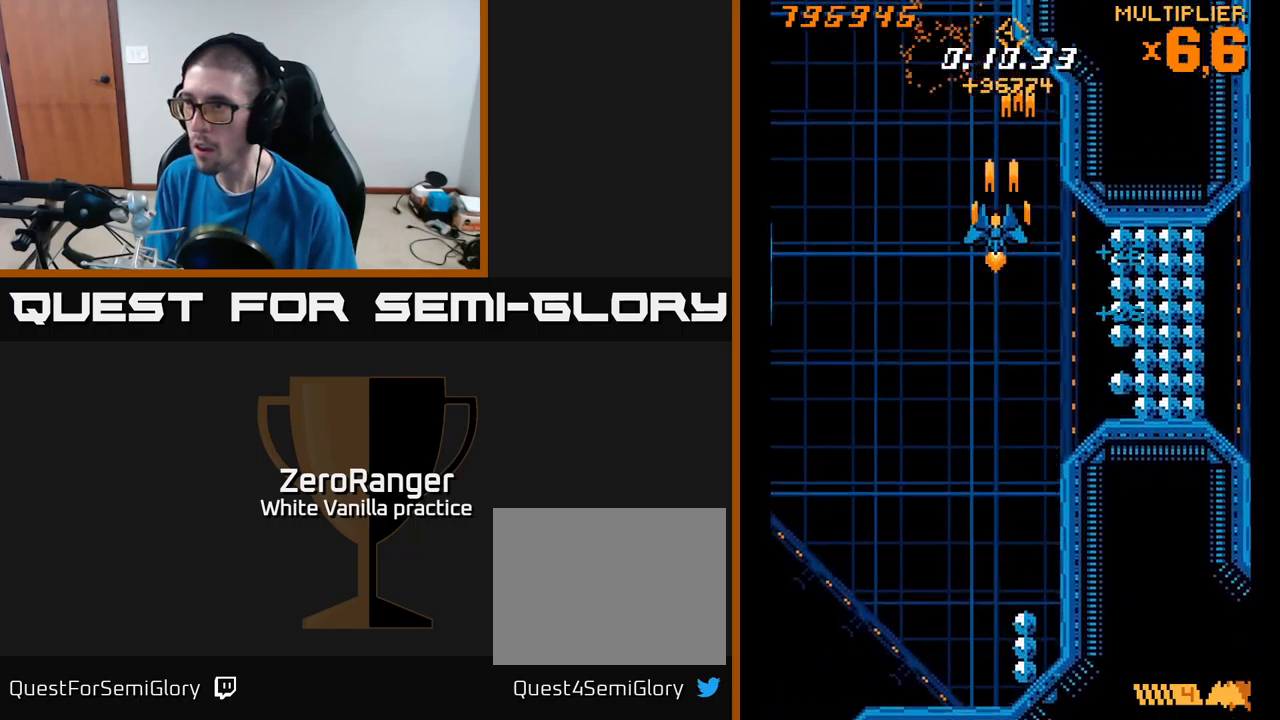
{"buttons": ["X", "DPAD_LEFT"], "right_stick": "center", "events": [[17, "DPAD_DOWN", "up"], [117, "DPAD_UP", "down"], [150, "X", "down"], [234, "A", "up"], [367, "DPAD_UP", "up"]]}
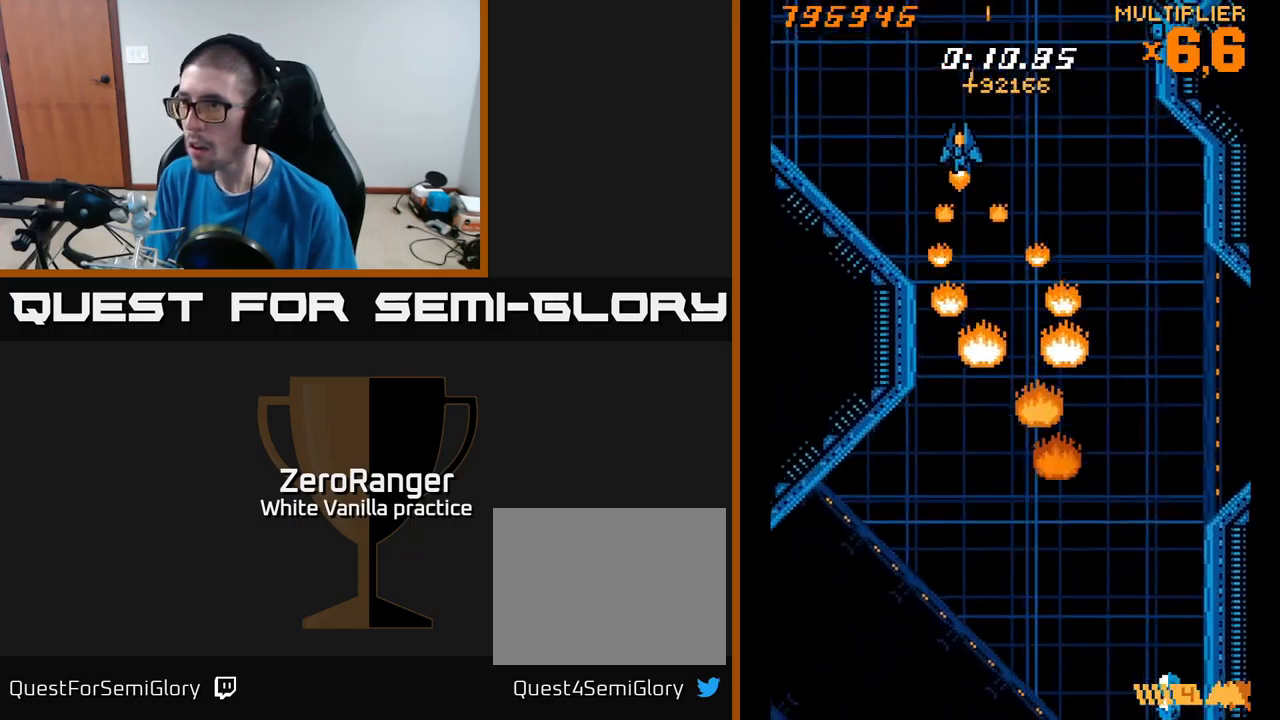
{"buttons": ["A", "DPAD_LEFT"], "right_stick": "center", "events": [[284, "DPAD_DOWN", "down"], [417, "A", "down"], [434, "DPAD_DOWN", "up"], [484, "X", "up"]]}